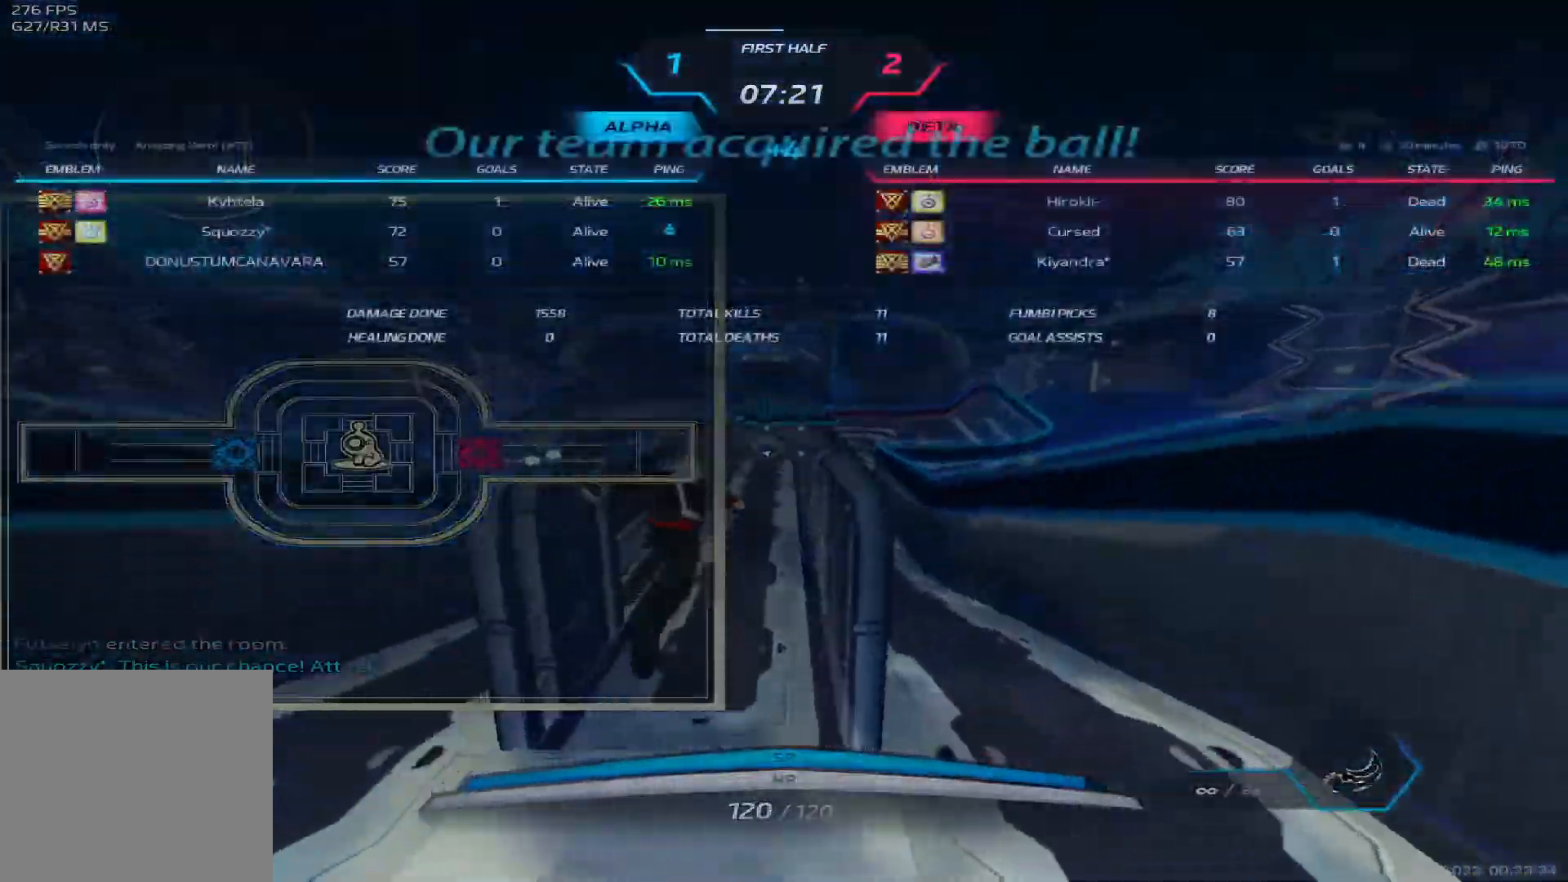
Gameplay with keyboard; each line is a JSON object with the keys held at the frame after it. "events" lists presses ("down") and releases ("up") of "1", "2", "3", "4", "5", "a", "alt", "b", "c", "ctrl", "d", "e", "f", "g", "q", "r", "s", "shift", "space", "t", "tab", "v", "w", "x" and "z" between this image and that frame as [ms after this image, input, new state], when the widget could be followed in between. No other keys are recorded. Mouse input is not recorded.
{"keys": ["tab", "w"], "events": []}
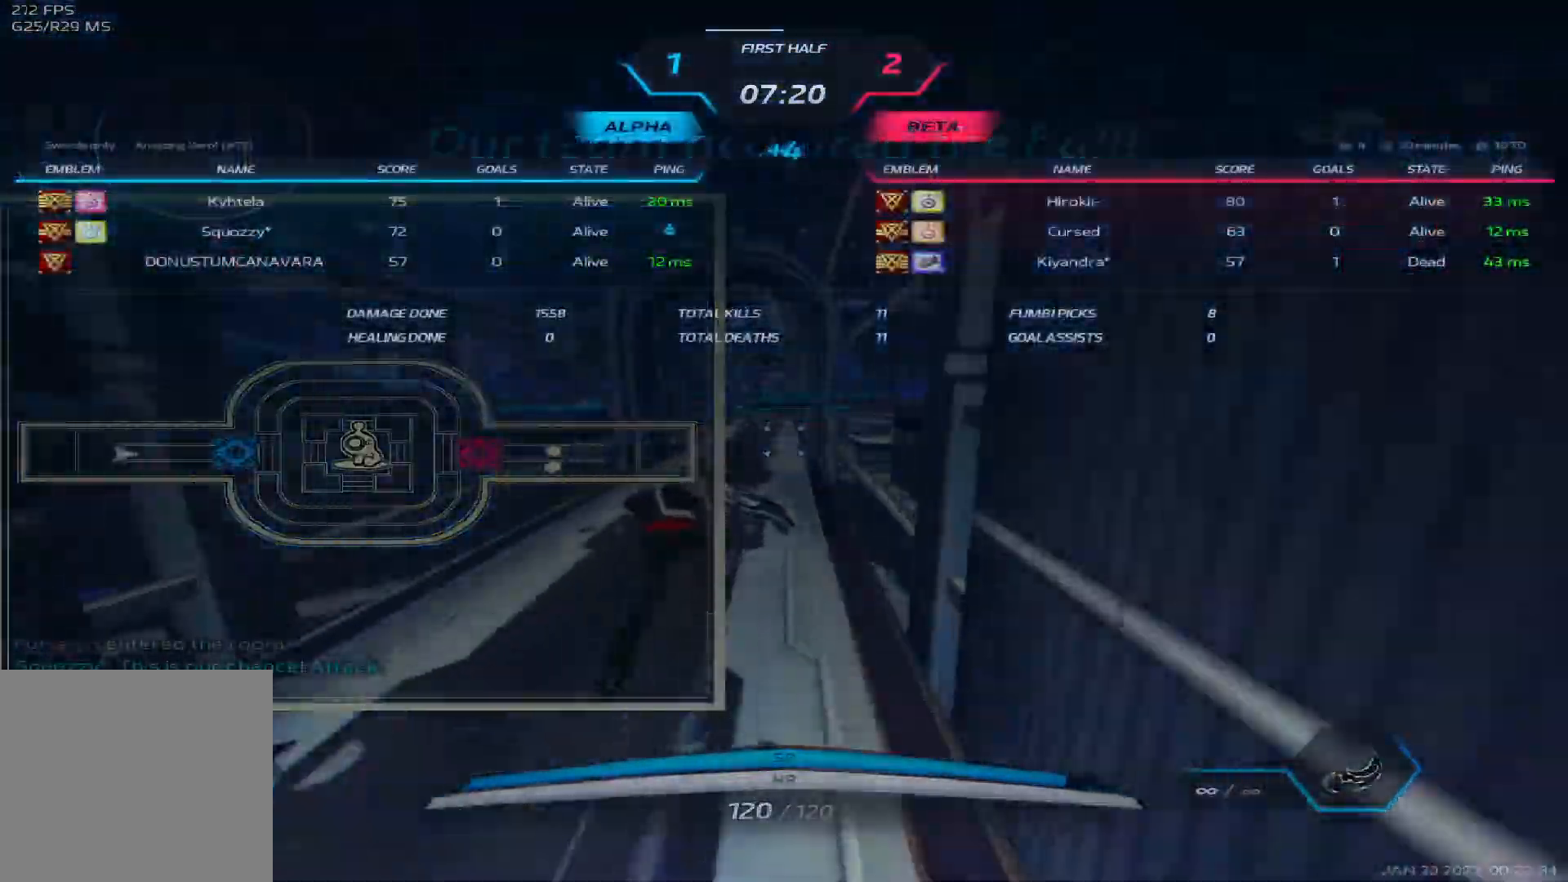
{"keys": ["w"], "events": [[400, "tab", "up"]]}
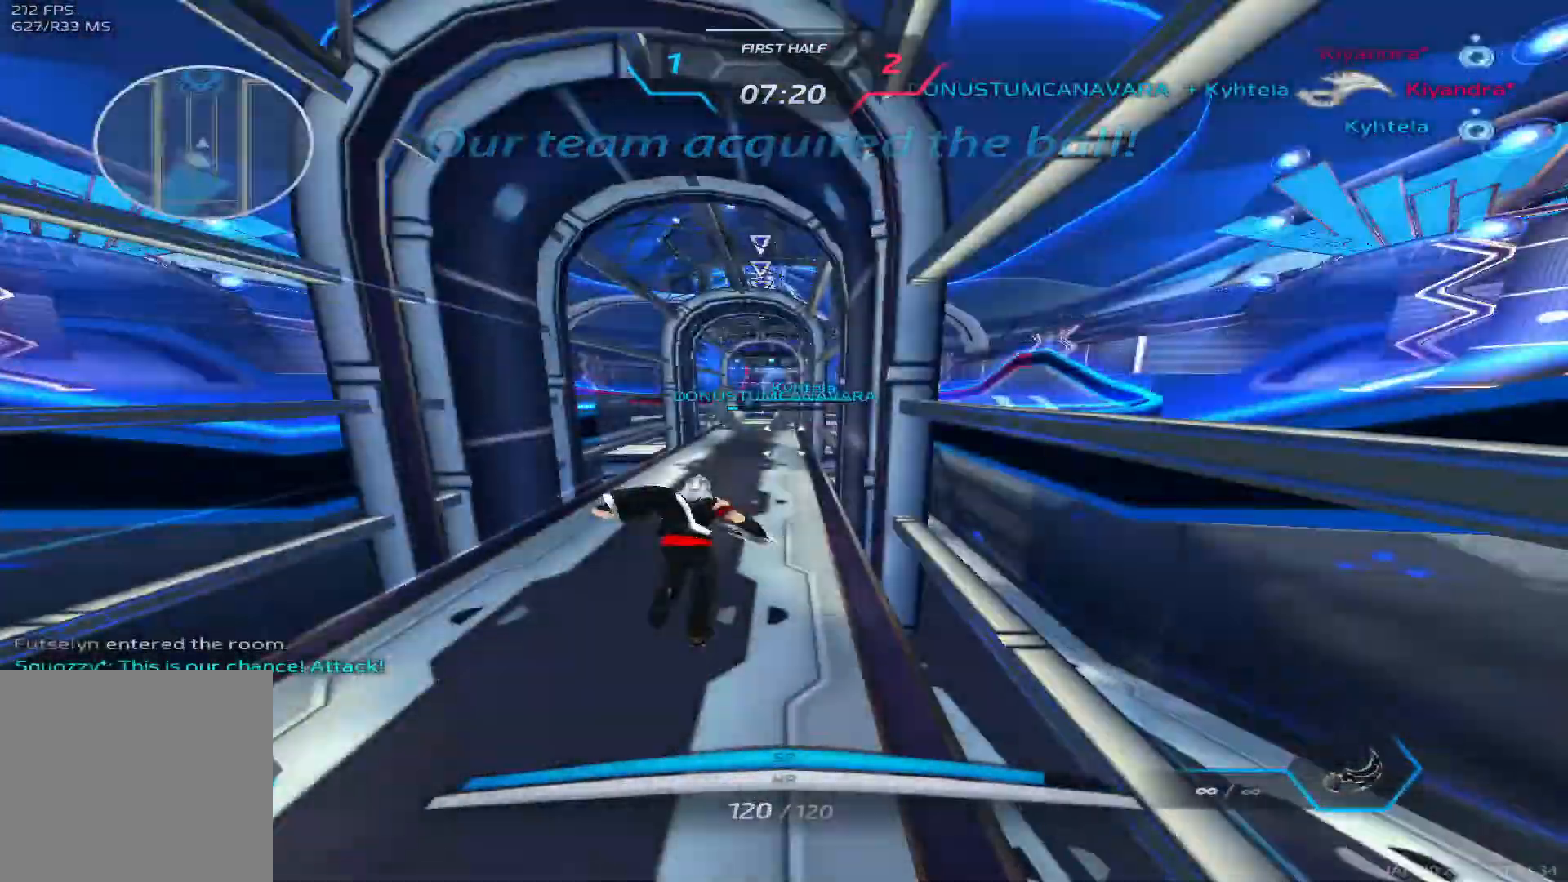
{"keys": ["w"], "events": []}
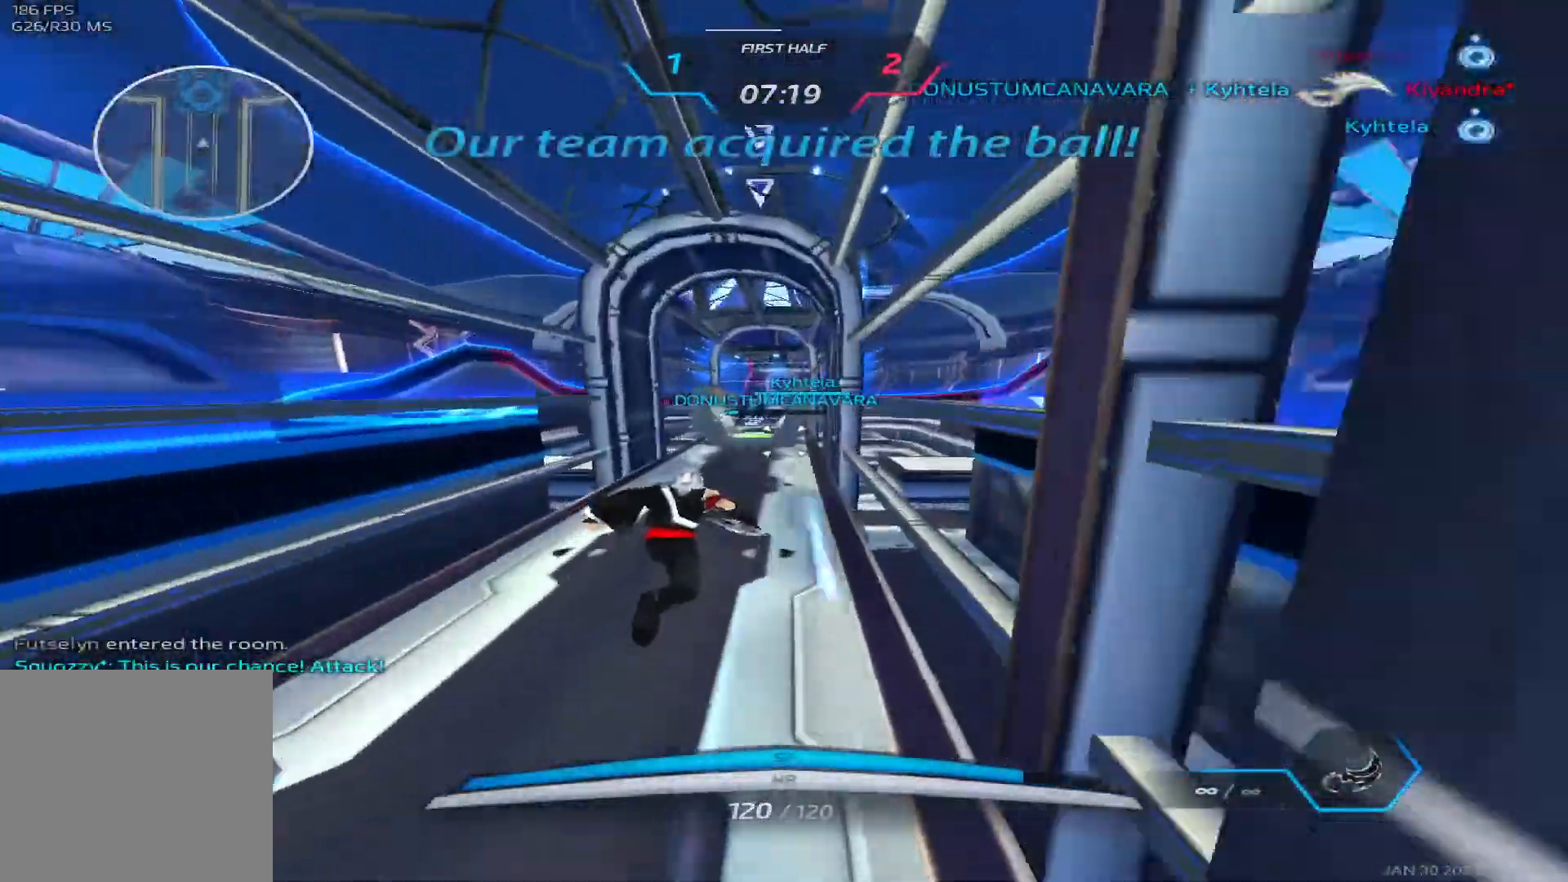
{"keys": ["w"], "events": []}
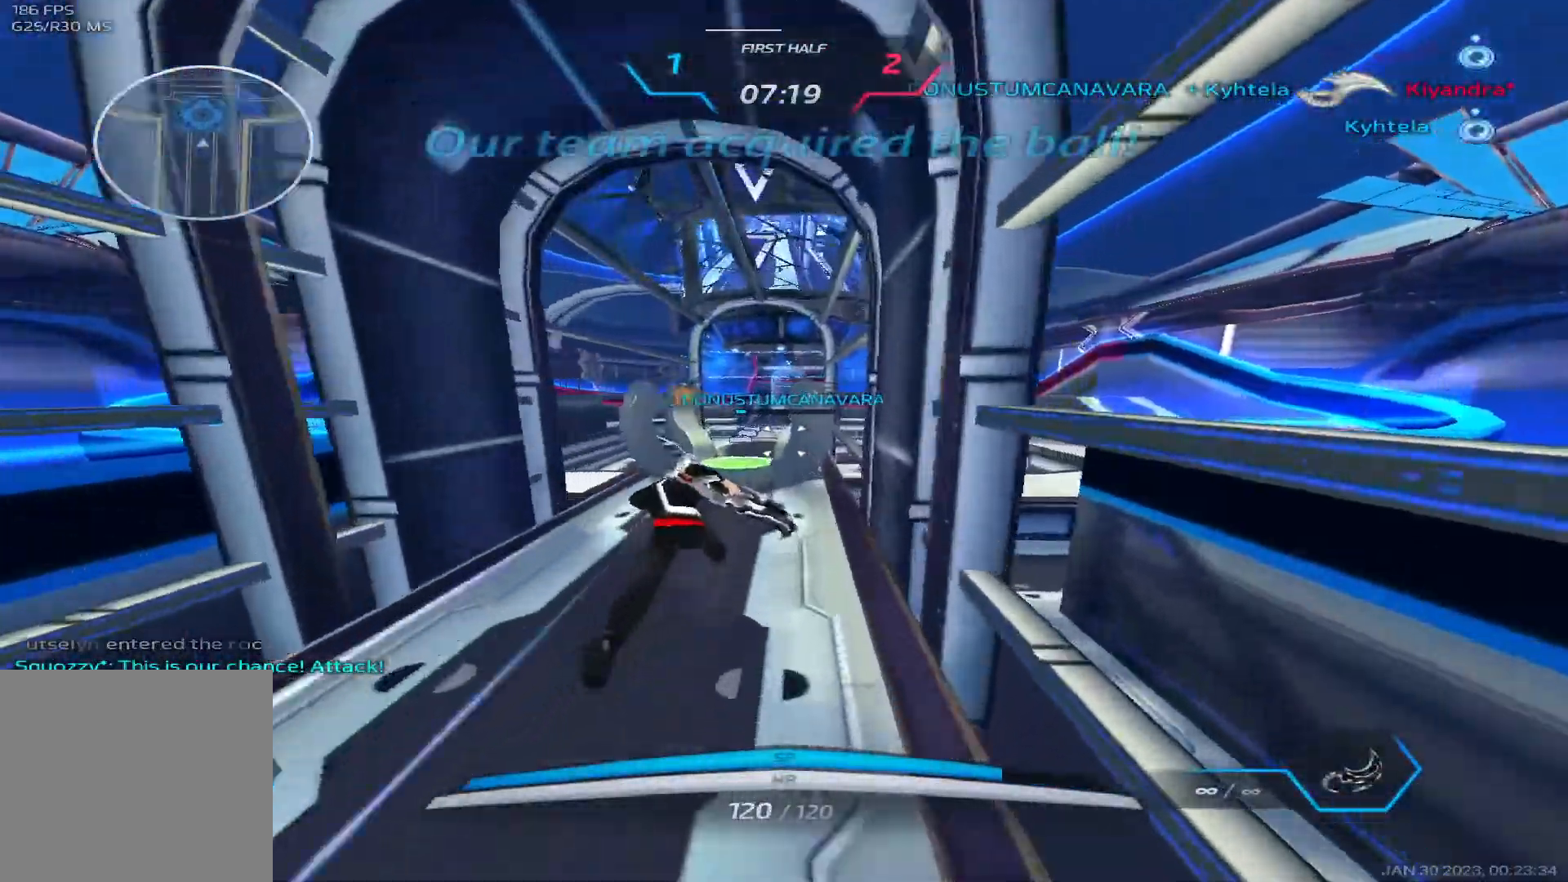
{"keys": ["w"], "events": []}
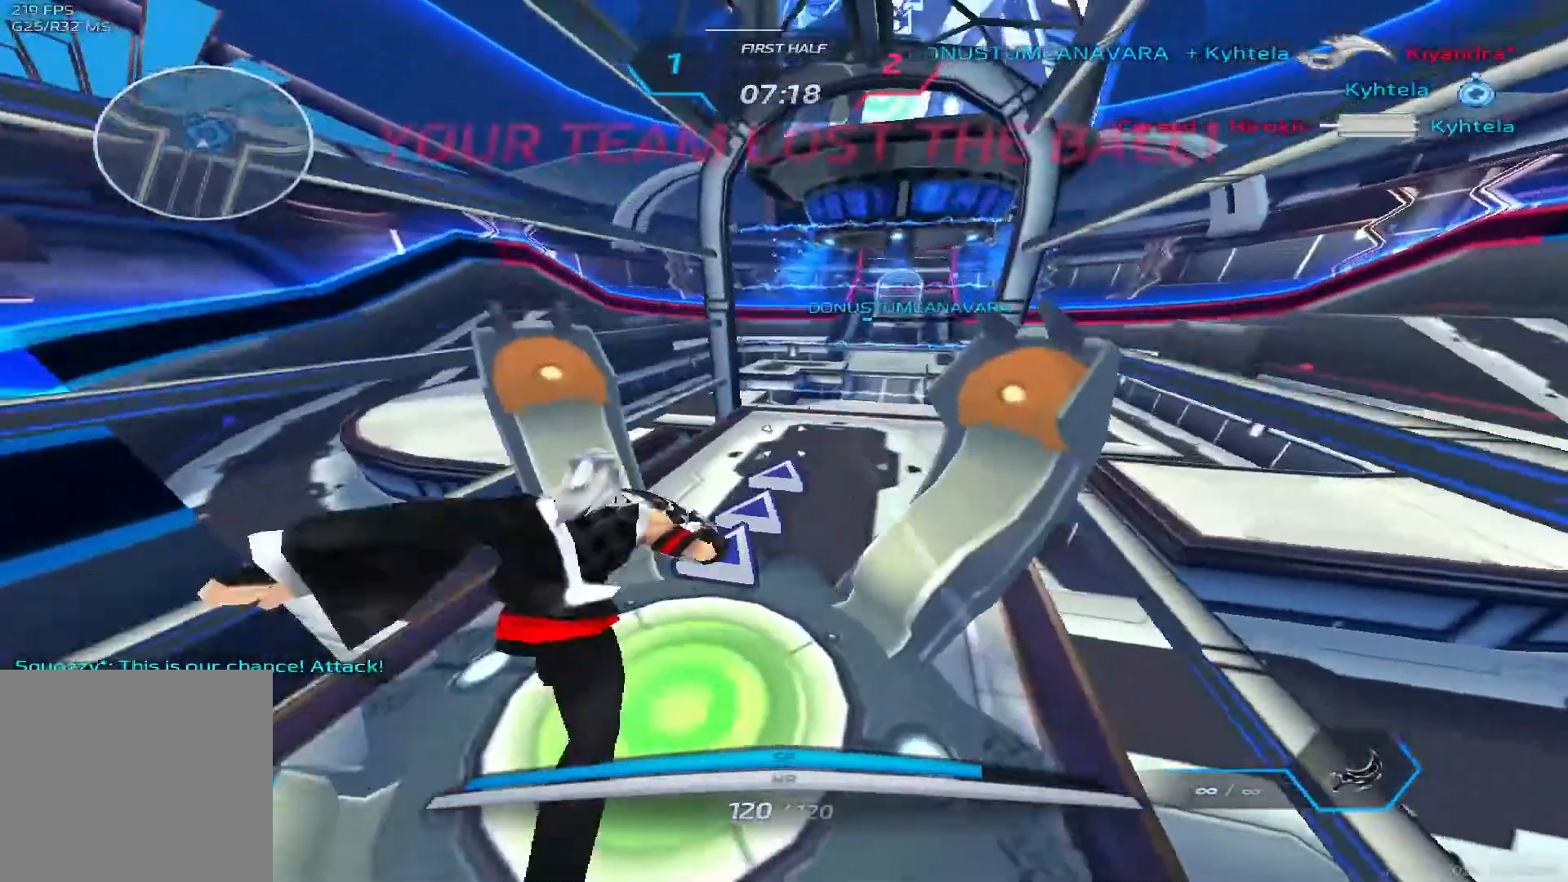
{"keys": ["w"], "events": []}
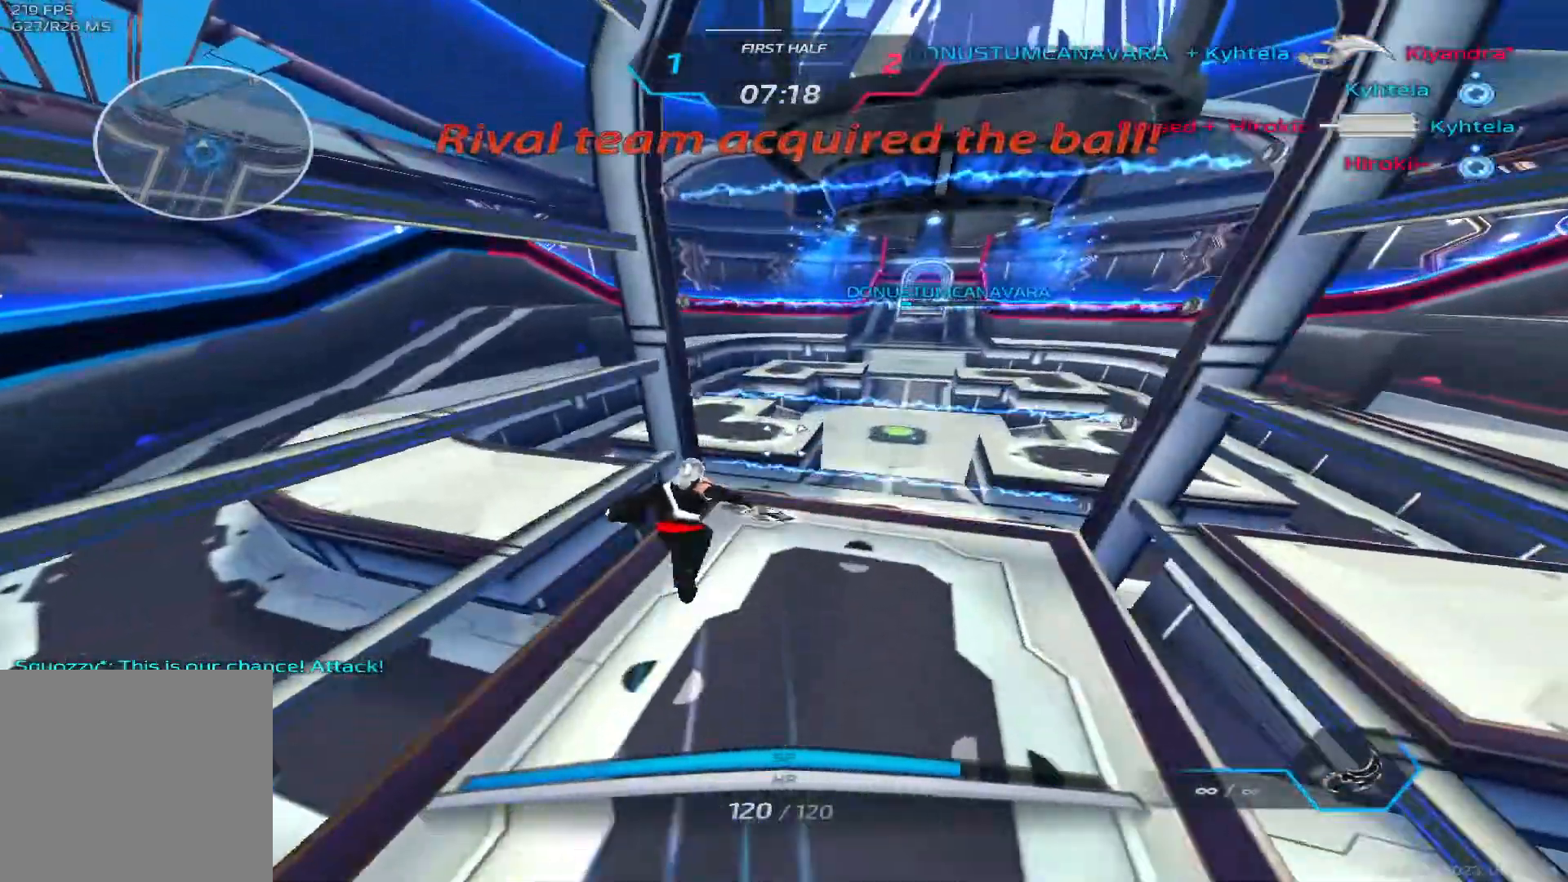
{"keys": ["a", "w"], "events": [[150, "a", "down"]]}
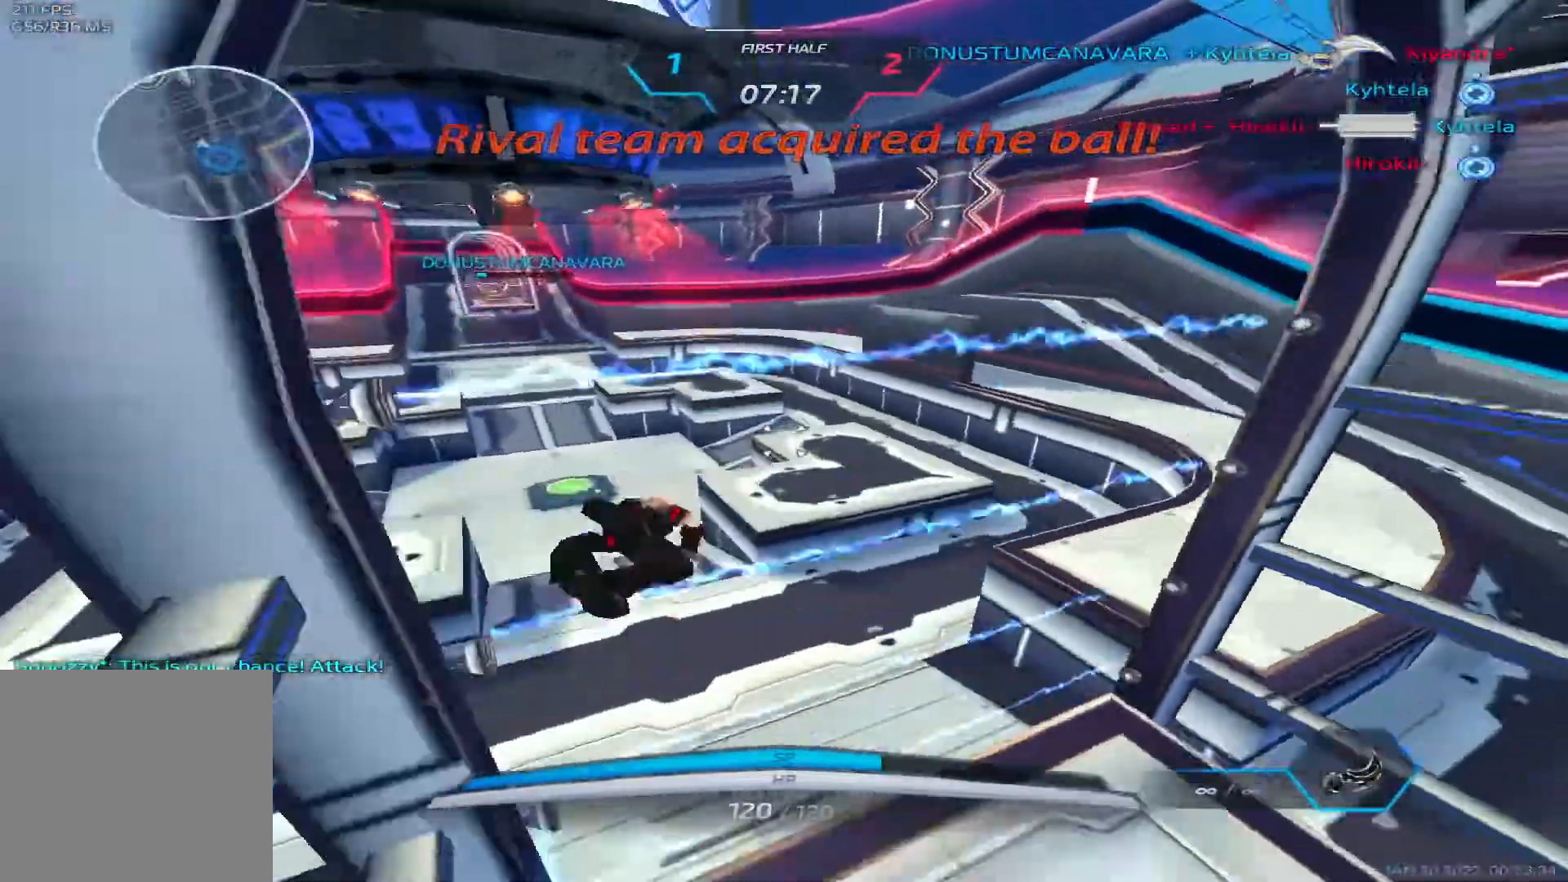
{"keys": ["a", "w"], "events": []}
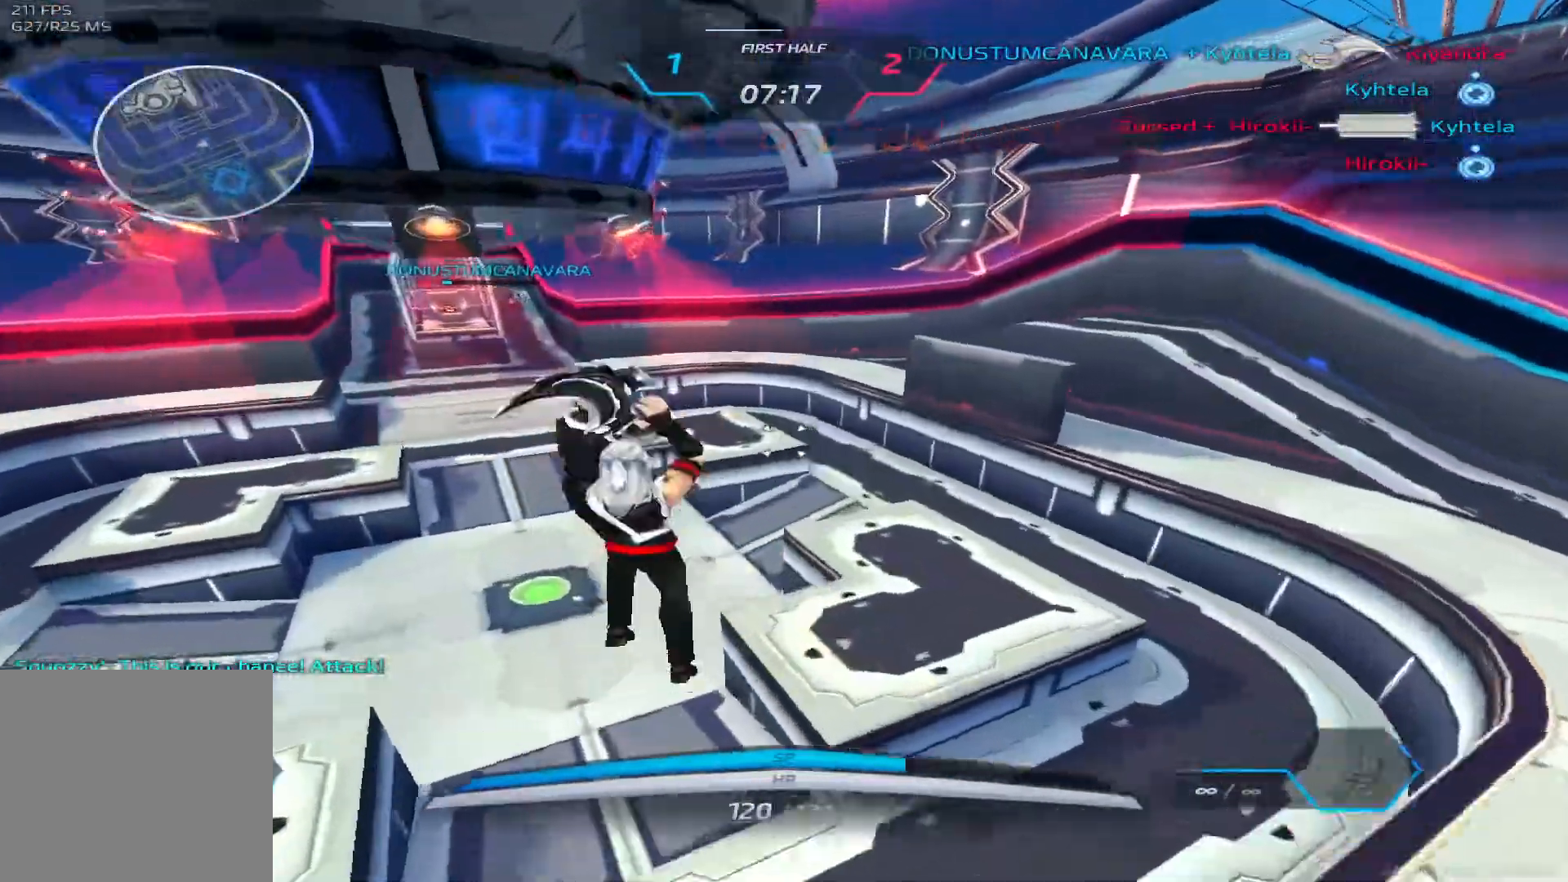
{"keys": ["a"]}
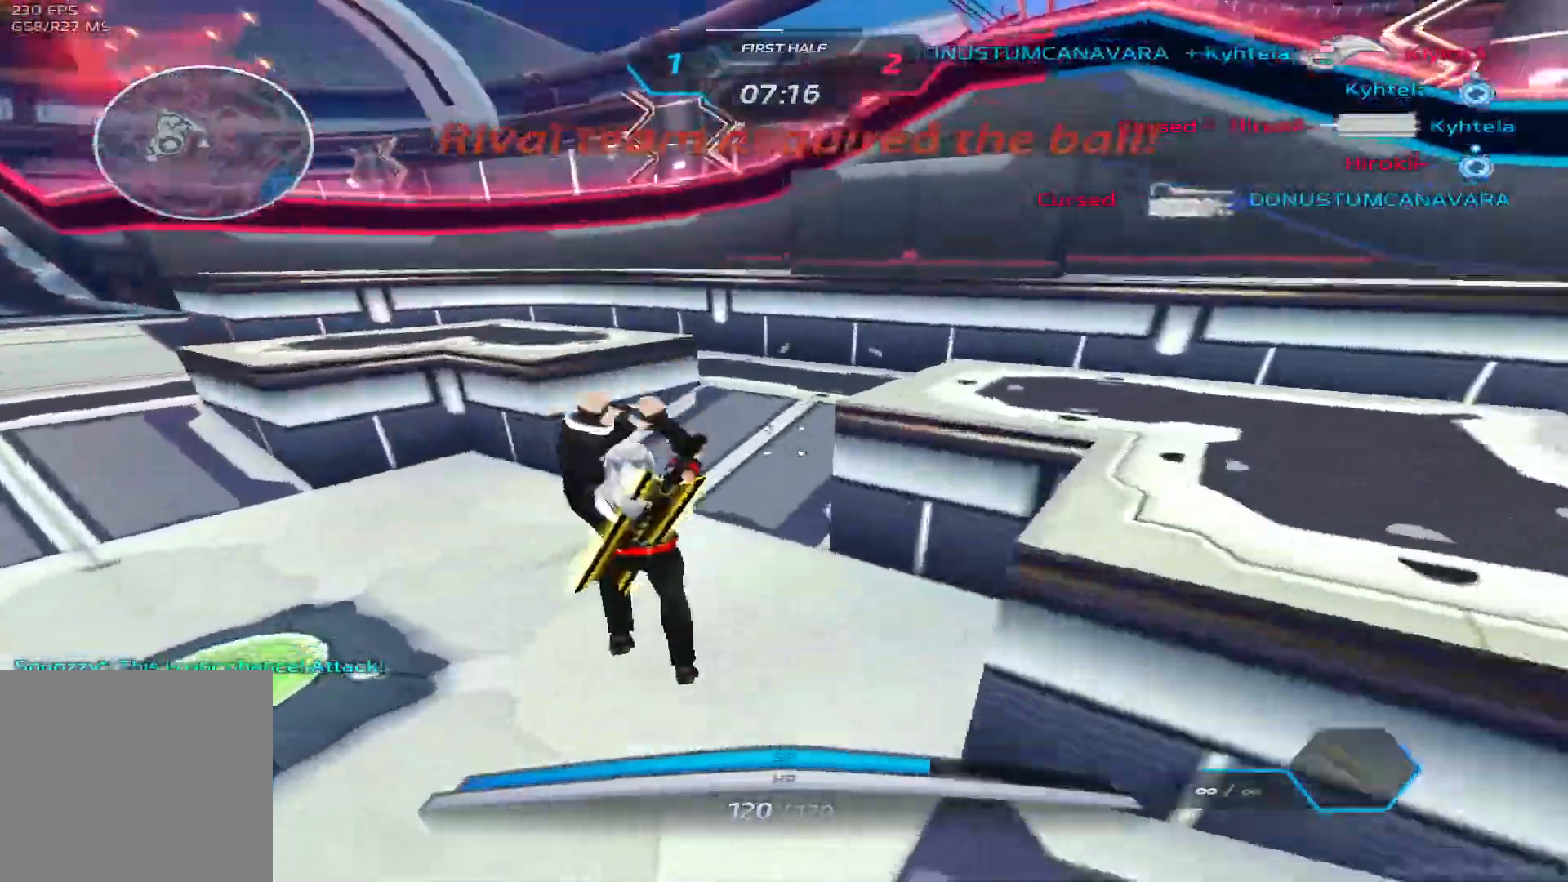
{"keys": ["w"]}
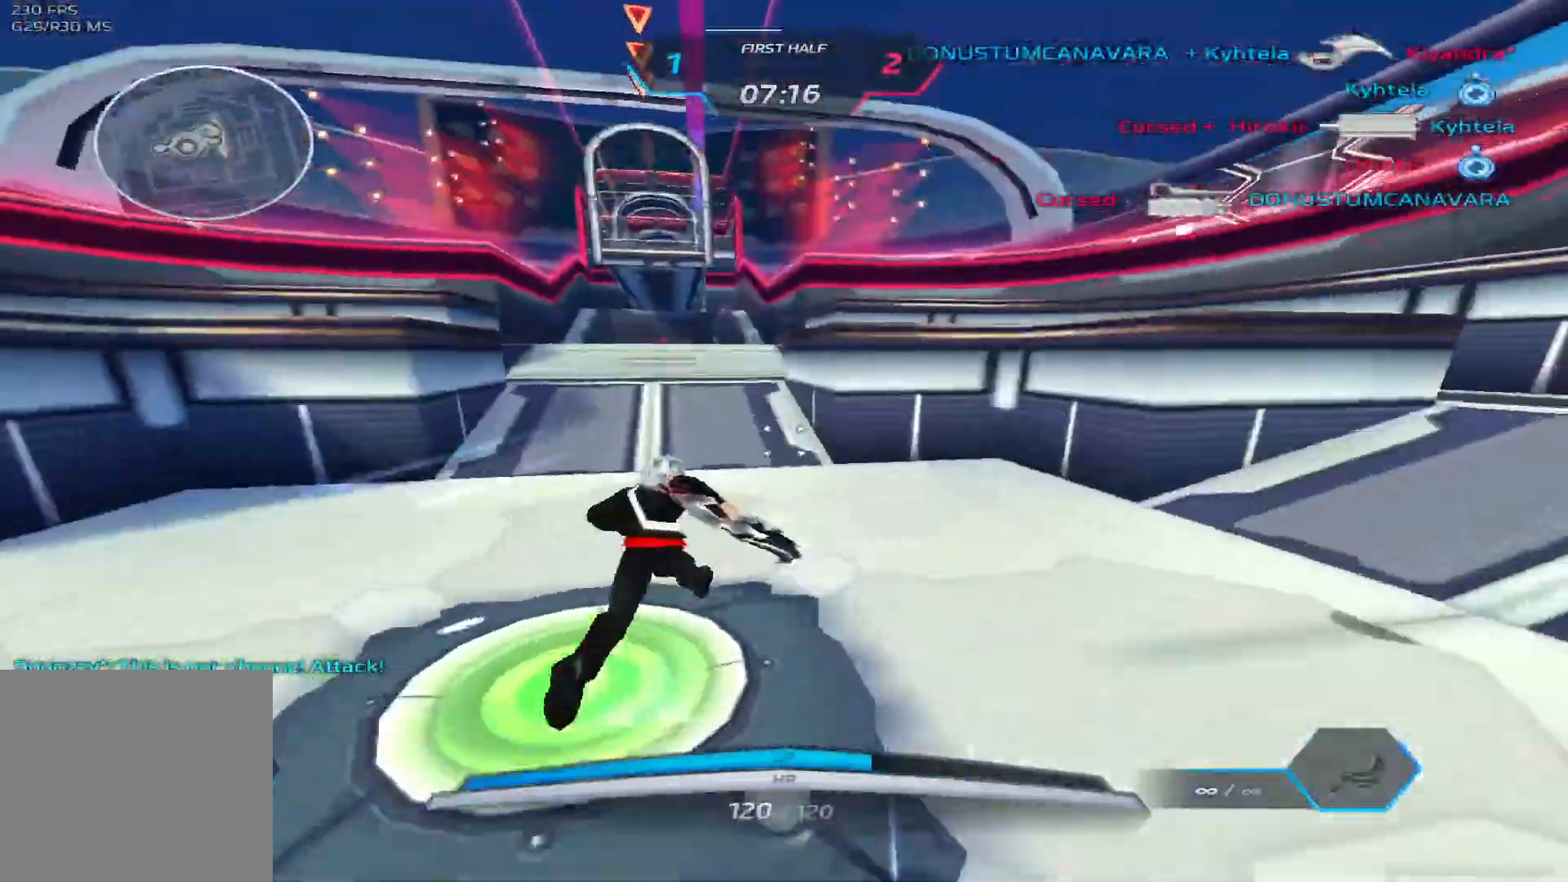
{"keys": ["d", "w"], "events": [[183, "d", "down"]]}
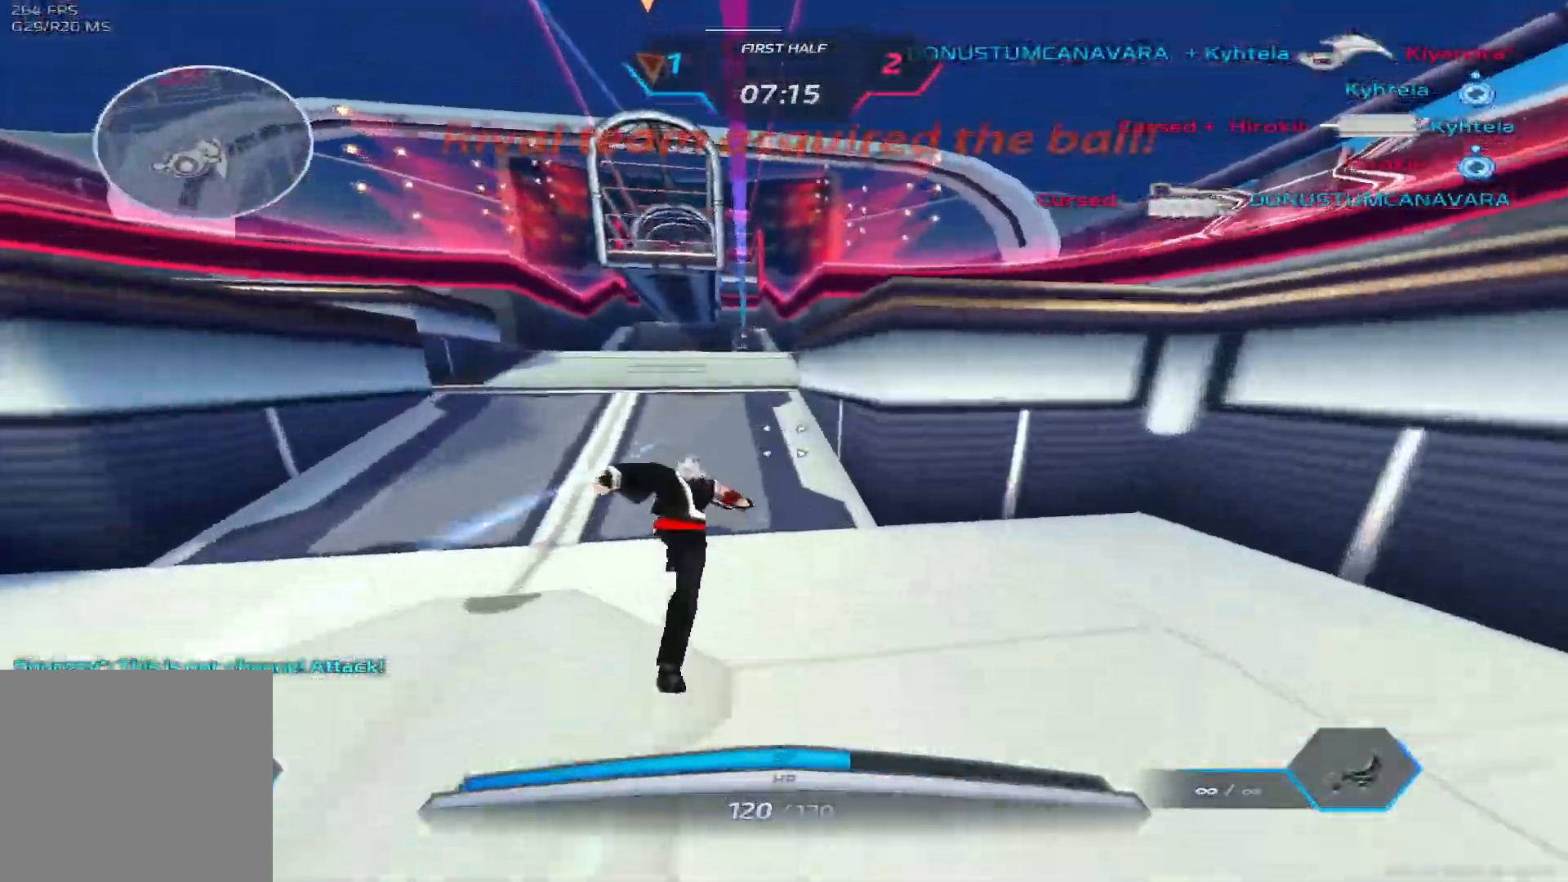
{"keys": ["d", "w"], "events": []}
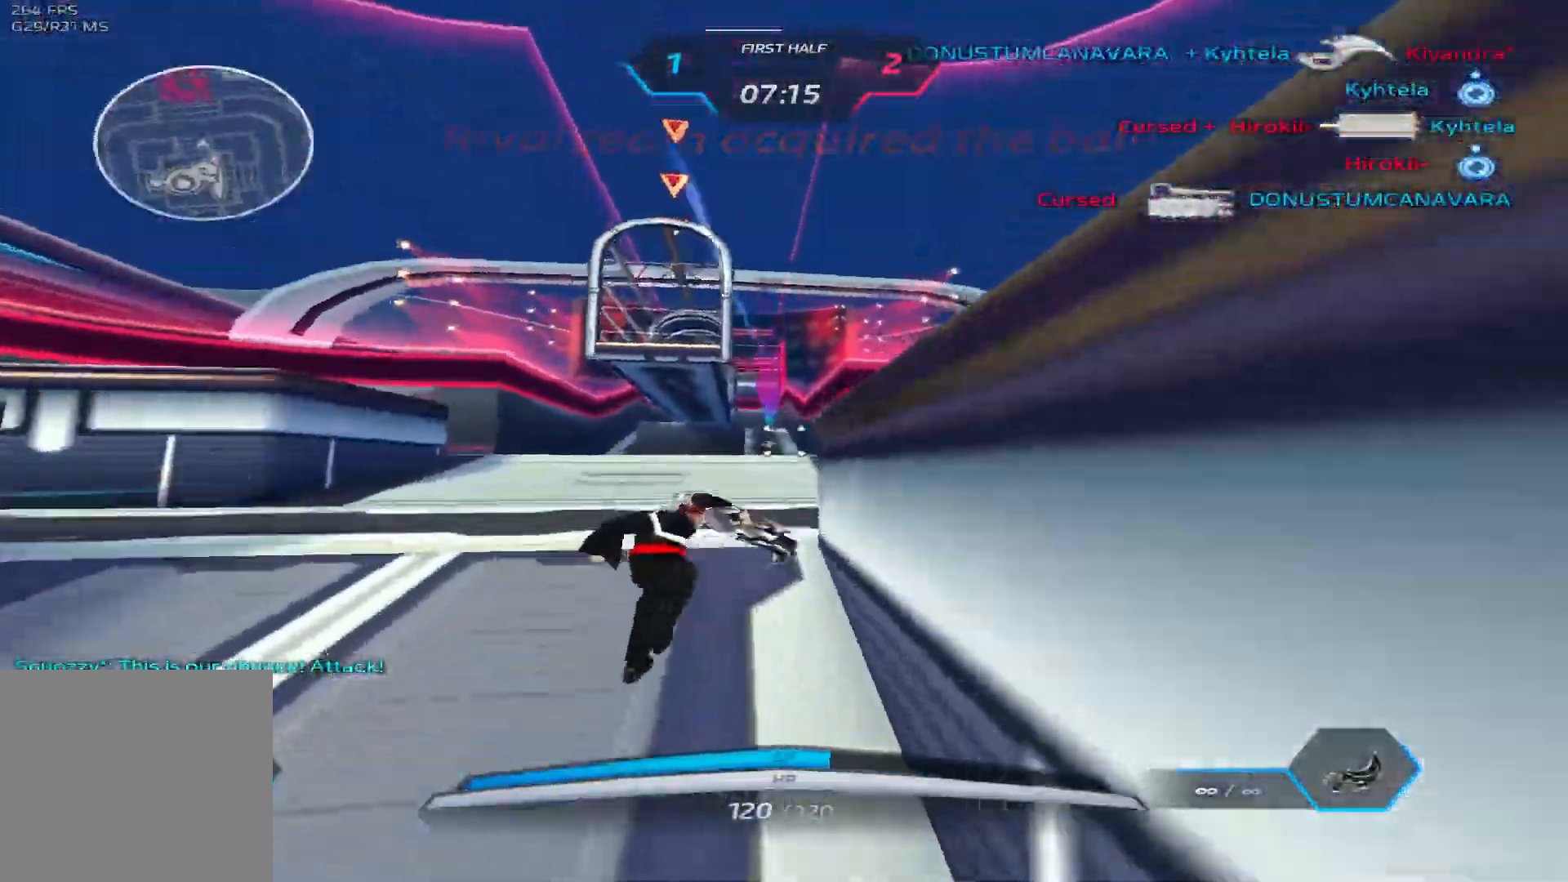
{"keys": ["w"], "events": [[150, "d", "up"]]}
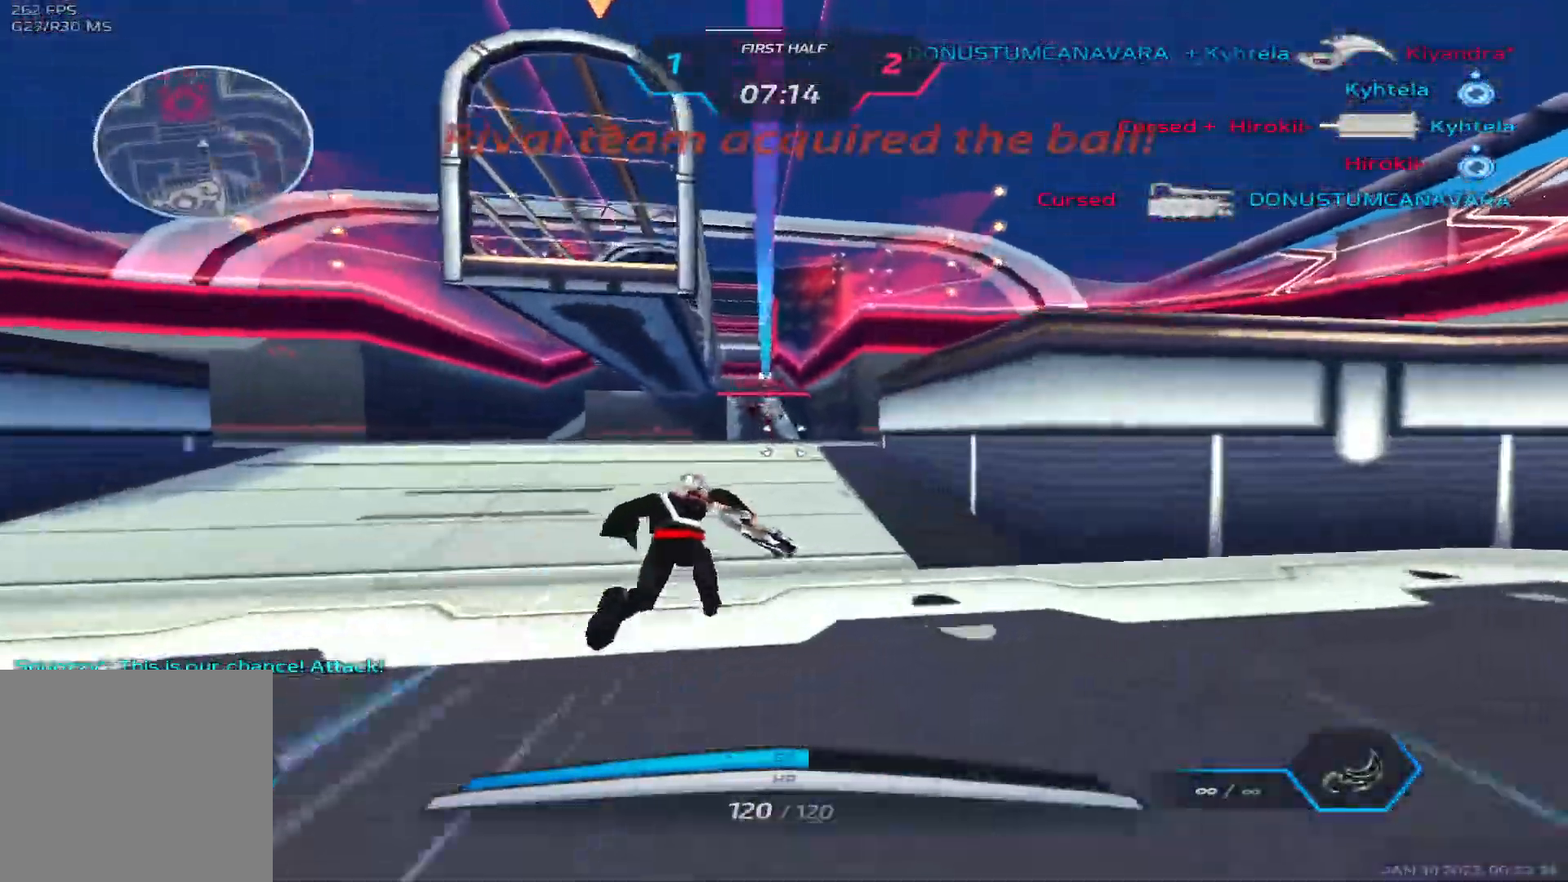
{"keys": ["s"], "events": [[67, "w", "up"], [83, "s", "down"]]}
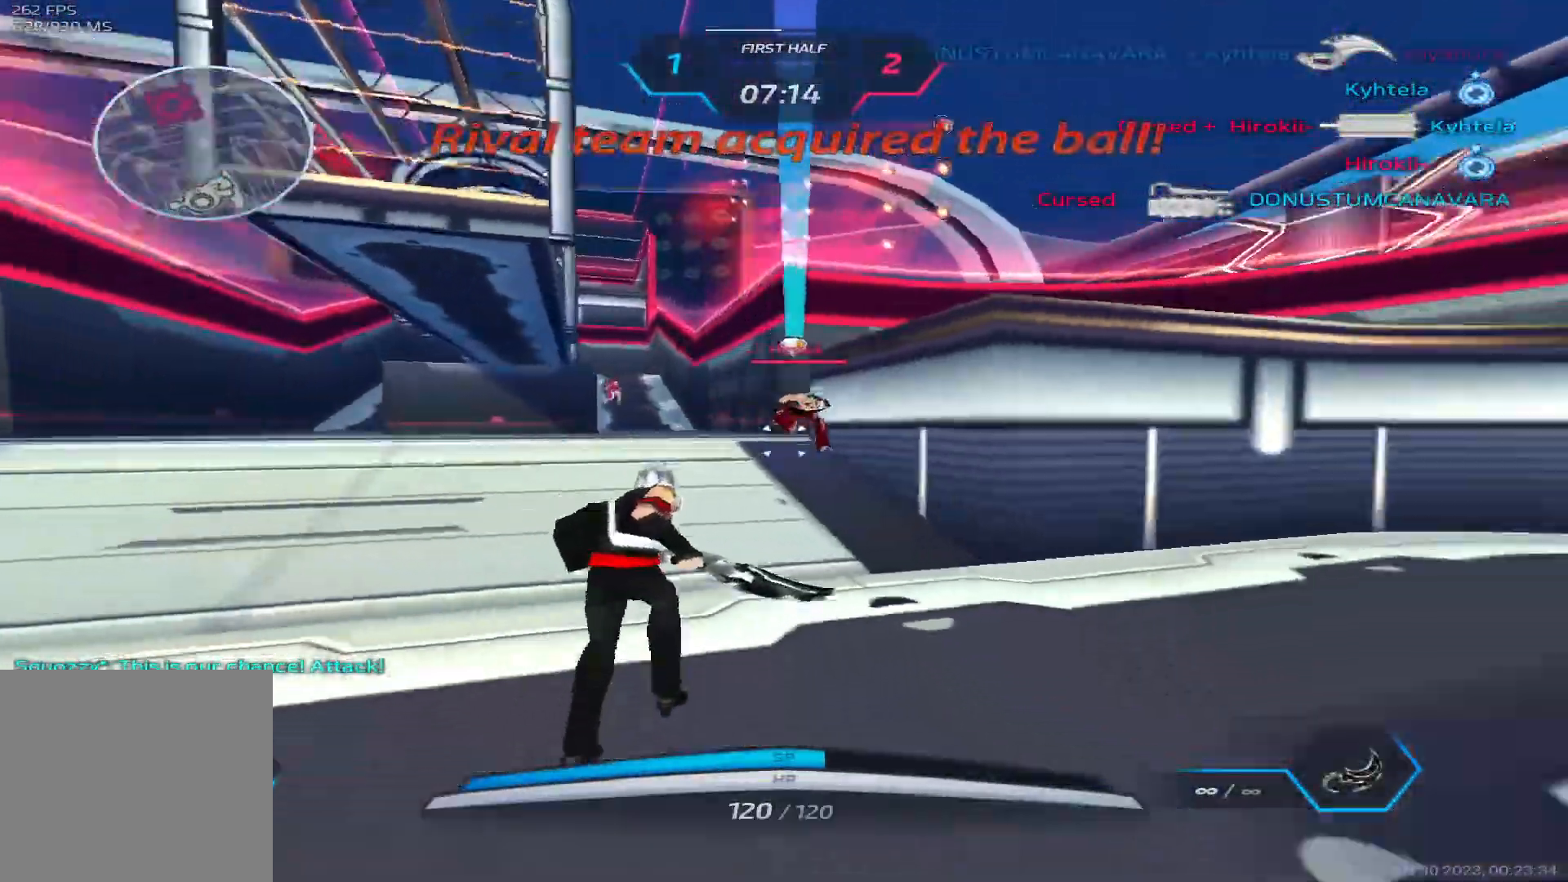
{"keys": ["d", "s"], "events": [[67, "d", "down"], [100, "space", "down"], [167, "s", "up"], [183, "space", "up"], [250, "space", "down"], [400, "space", "up"], [433, "s", "down"]]}
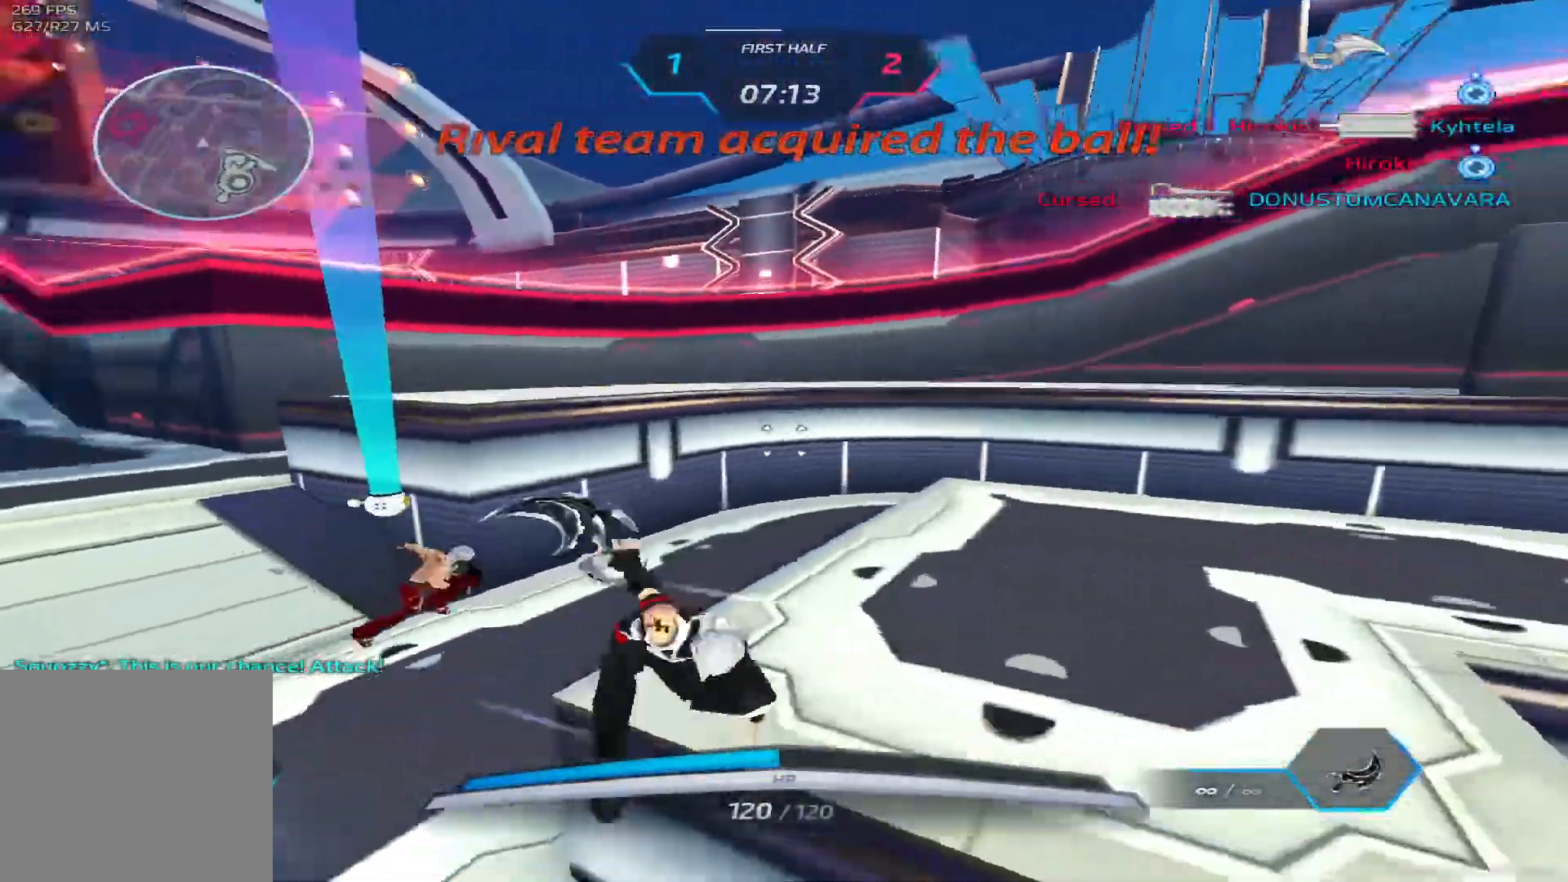
{"keys": ["d"], "events": [[33, "d", "up"], [167, "space", "down"], [267, "space", "up"], [383, "d", "down"], [483, "s", "up"]]}
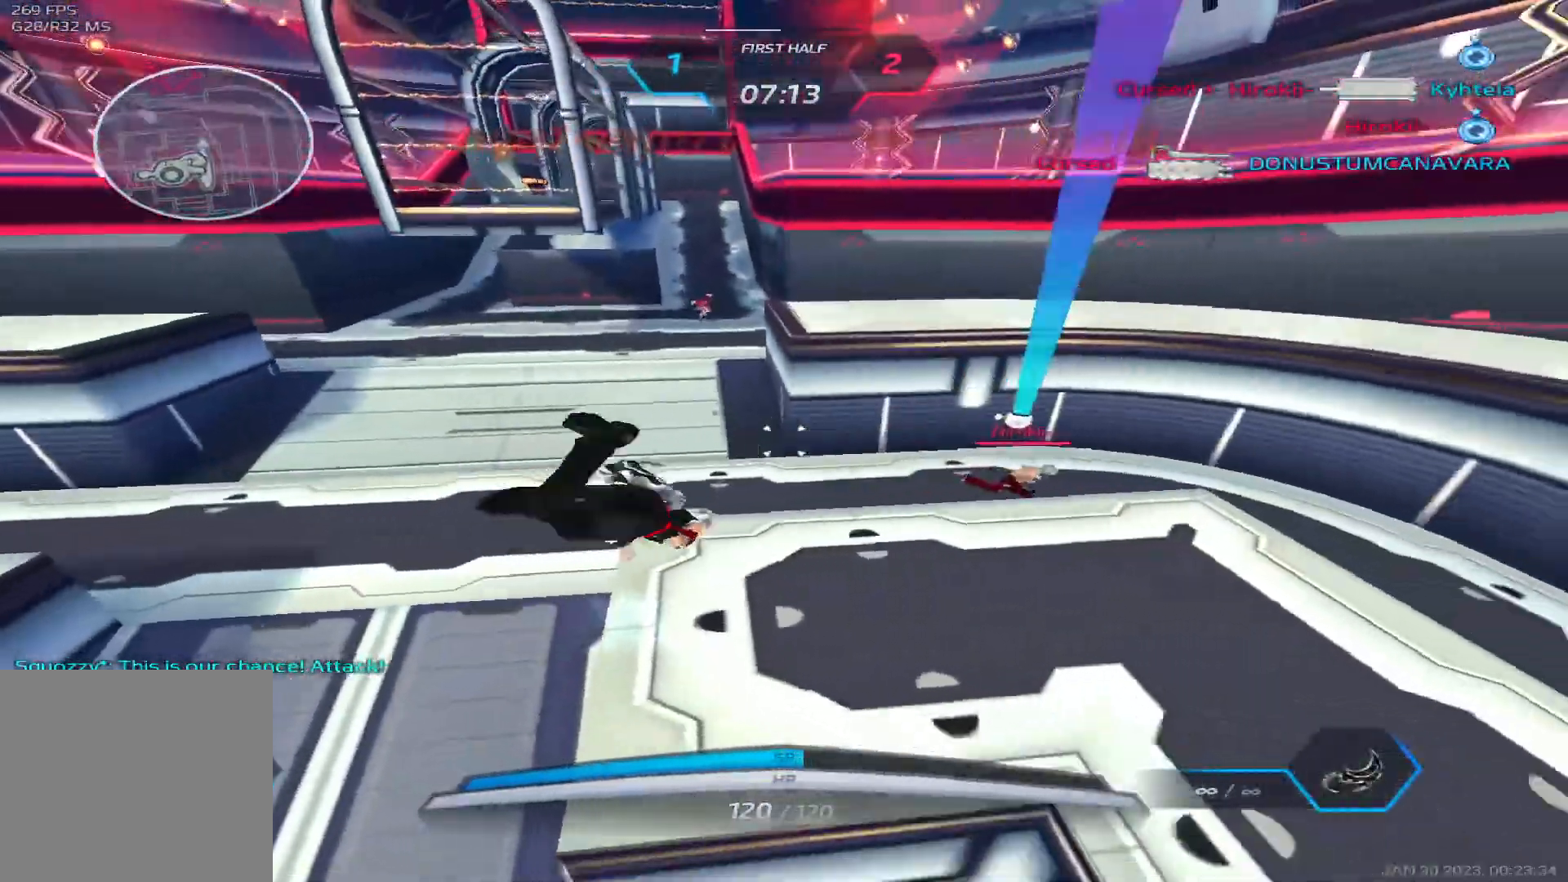
{"keys": ["d"], "events": [[83, "space", "down"], [217, "2", "down"], [217, "space", "up"], [283, "2", "up"]]}
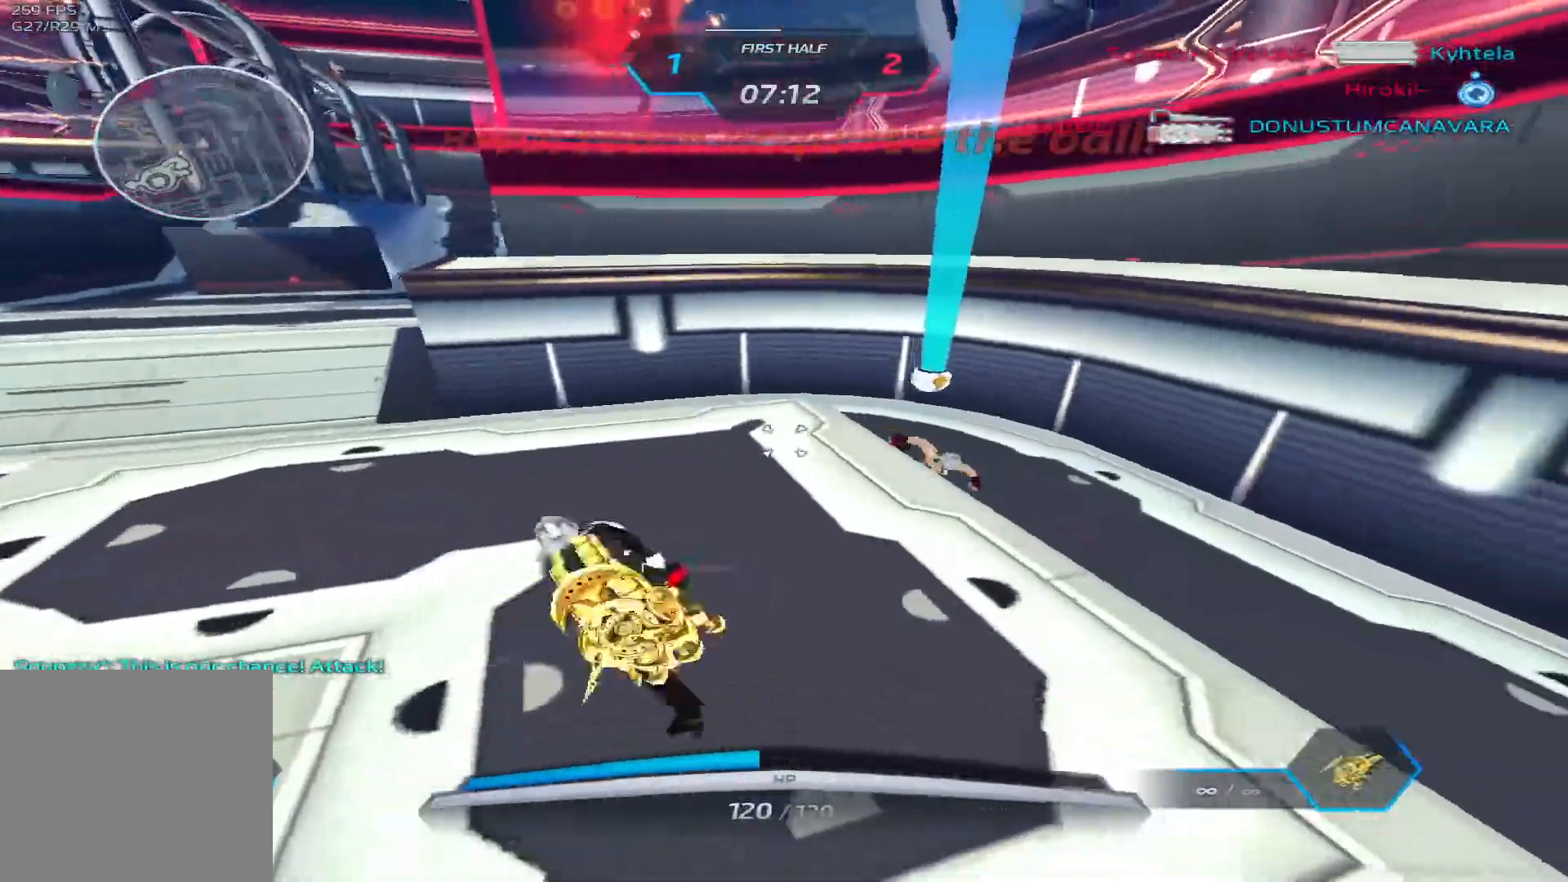
{"keys": ["d", "space"], "events": [[333, "s", "down"], [350, "space", "down"], [433, "s", "up"], [450, "space", "up"], [500, "space", "down"]]}
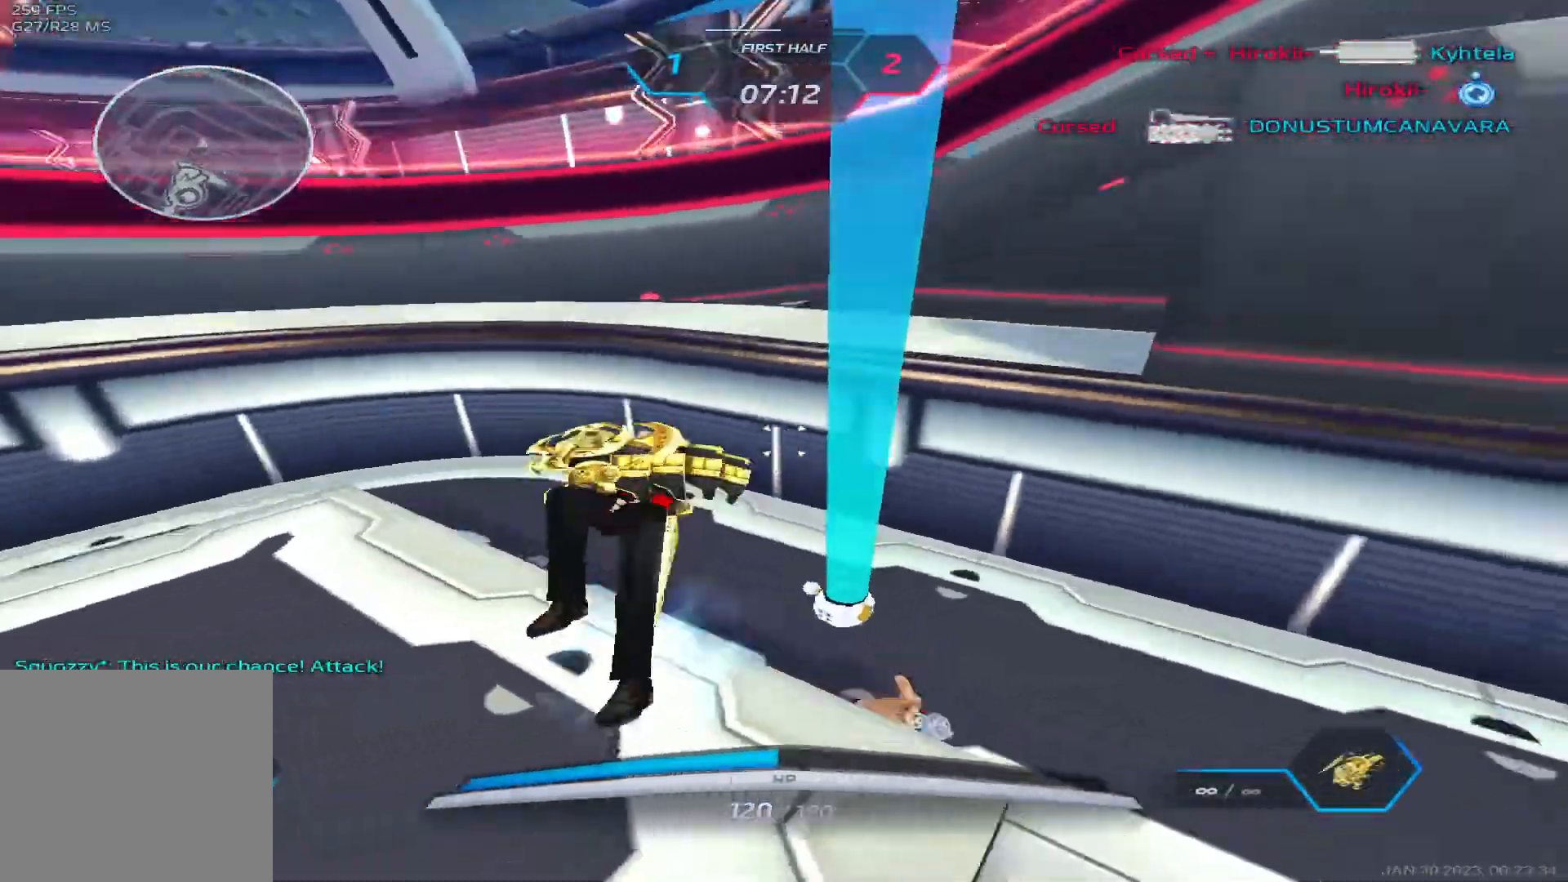
{"keys": ["w"], "events": [[100, "w", "down"], [133, "space", "up"], [150, "w", "up"], [167, "d", "up"], [183, "space", "down"], [183, "w", "down"], [283, "space", "up"]]}
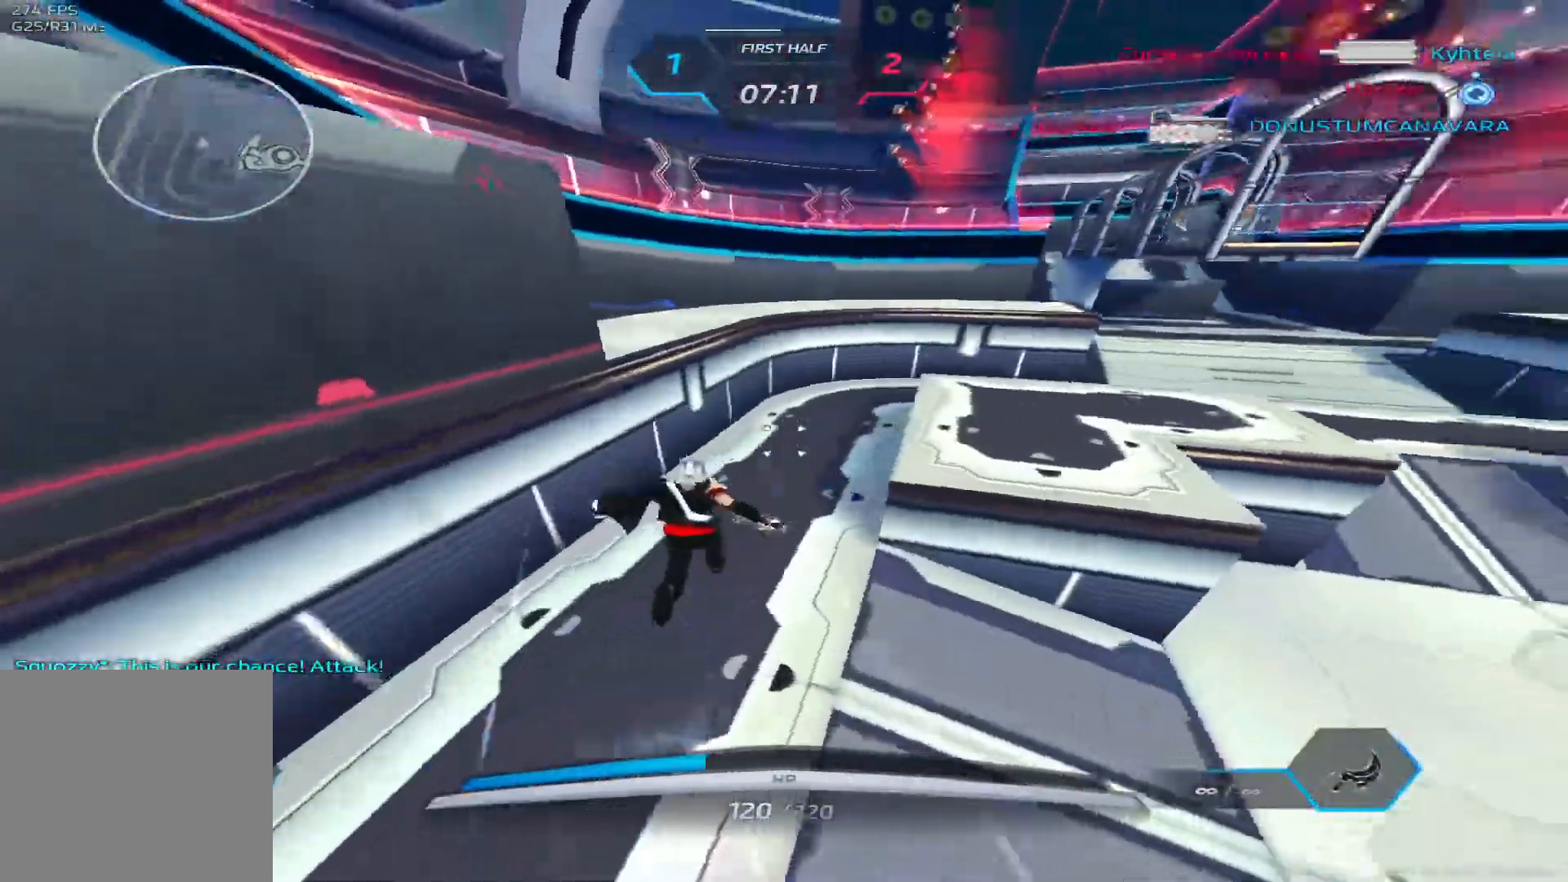
{"keys": ["a"], "events": [[183, "a", "down"], [217, "space", "down"], [233, "w", "up"], [333, "2", "down"], [333, "space", "up"], [350, "2", "up"]]}
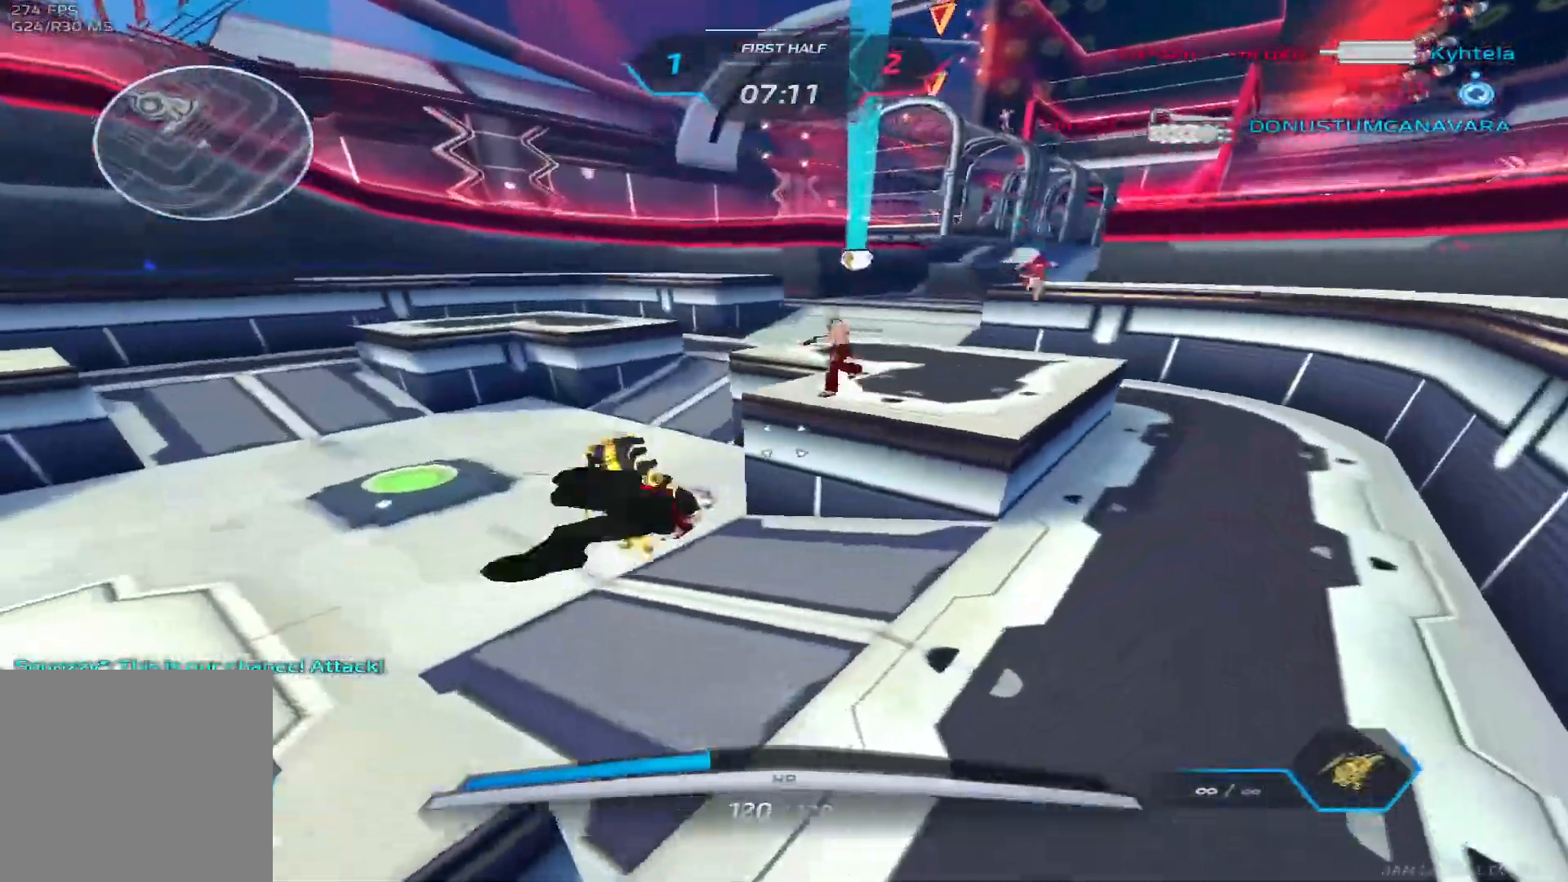
{"keys": ["w"], "events": [[383, "w", "down"], [433, "a", "up"]]}
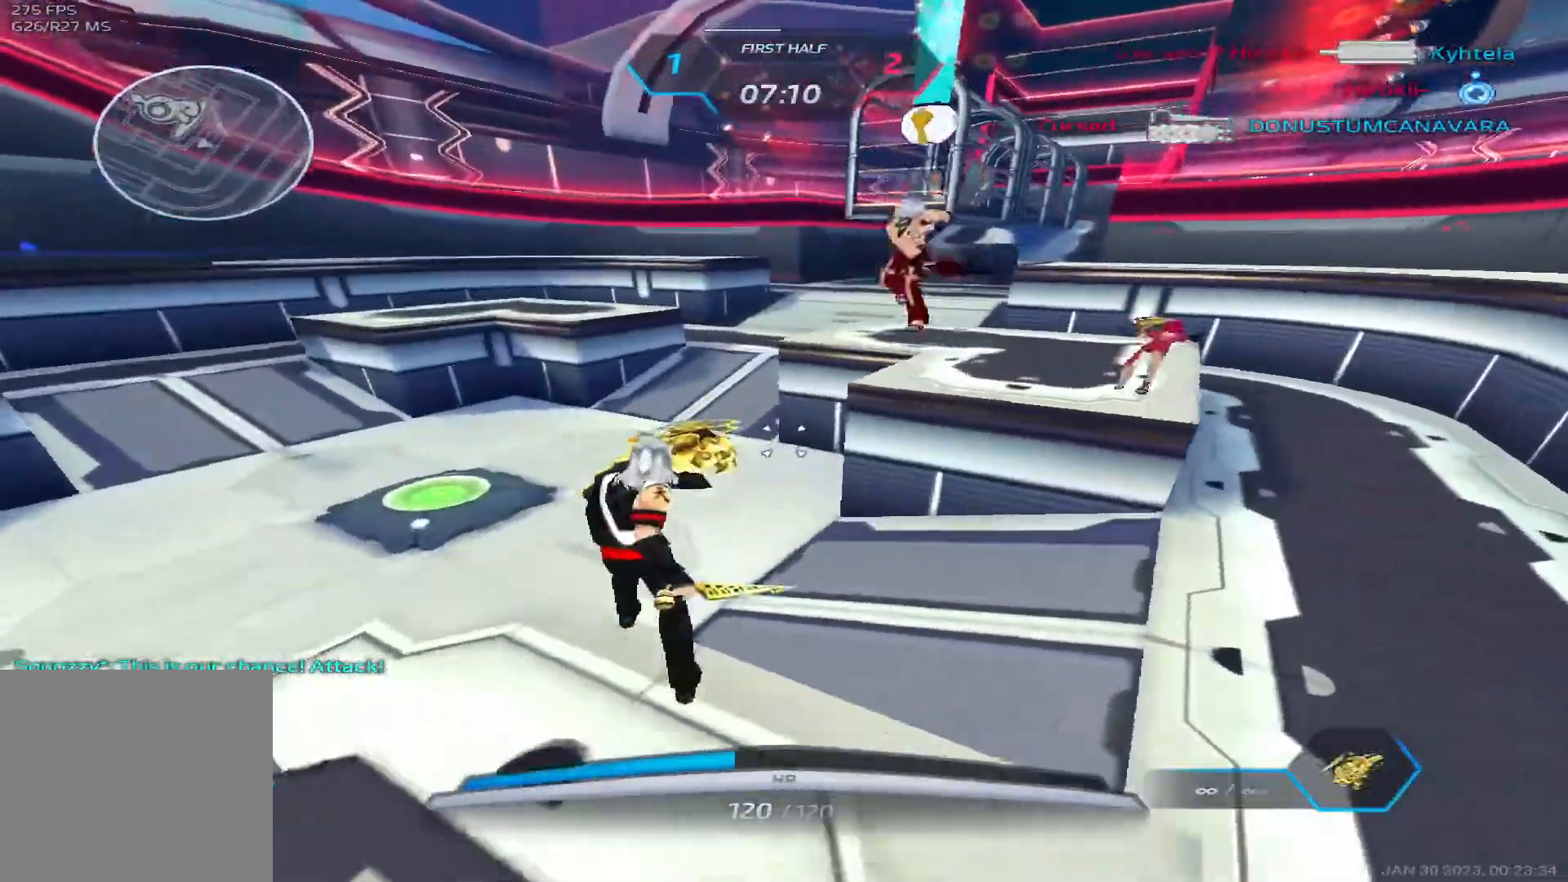
{"keys": ["a"], "events": [[217, "a", "down"], [367, "w", "up"], [400, "space", "down"], [483, "space", "up"]]}
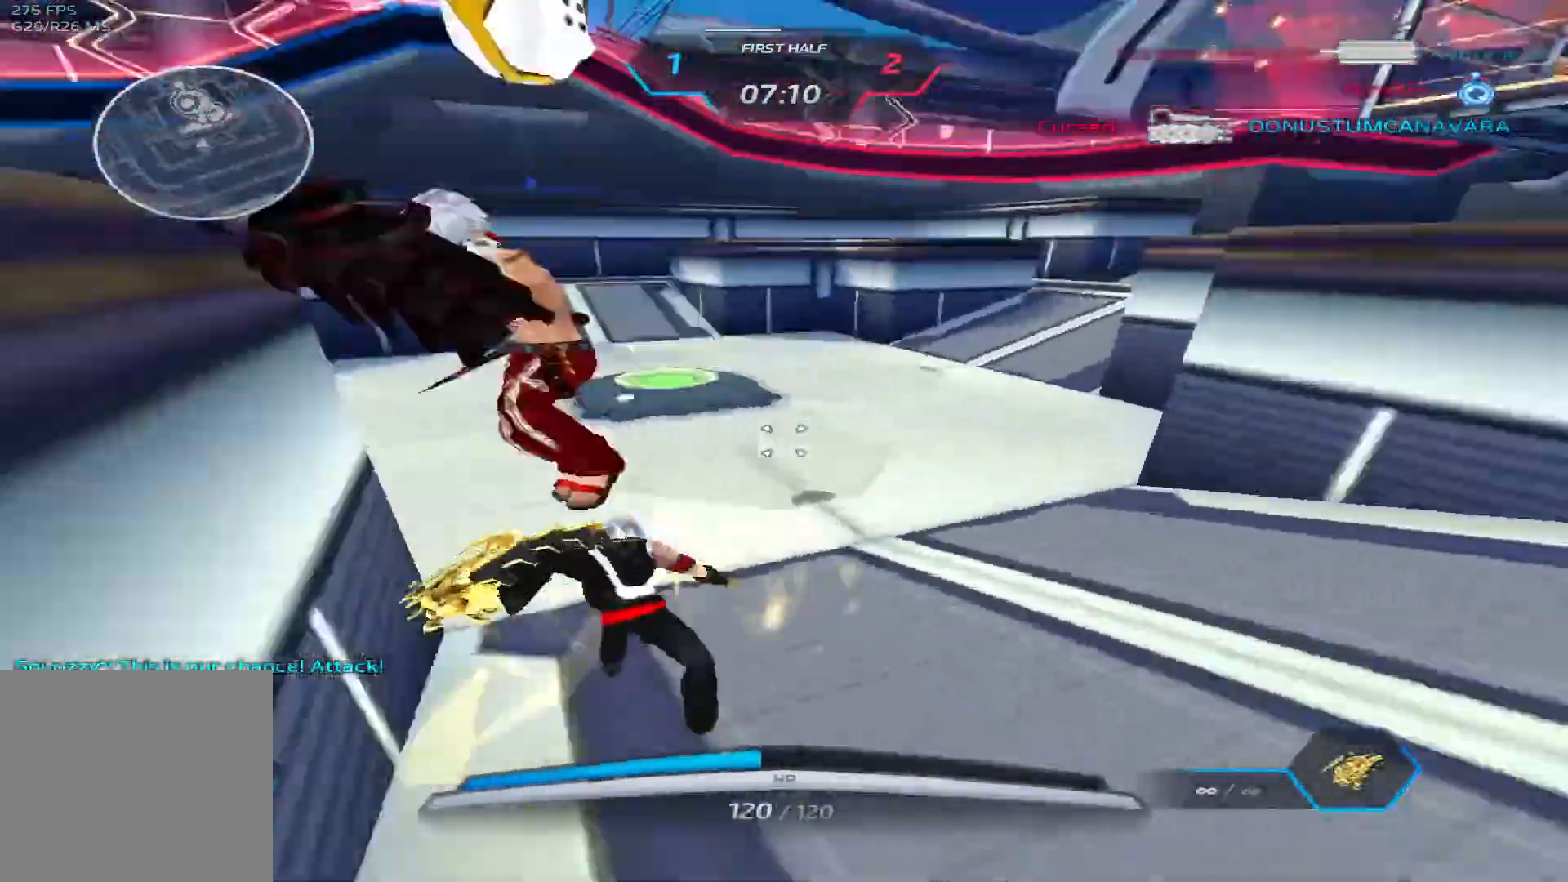
{"keys": ["a"], "events": [[67, "space", "down"], [133, "space", "up"], [217, "space", "down"], [317, "space", "up"], [400, "space", "down"], [467, "space", "up"]]}
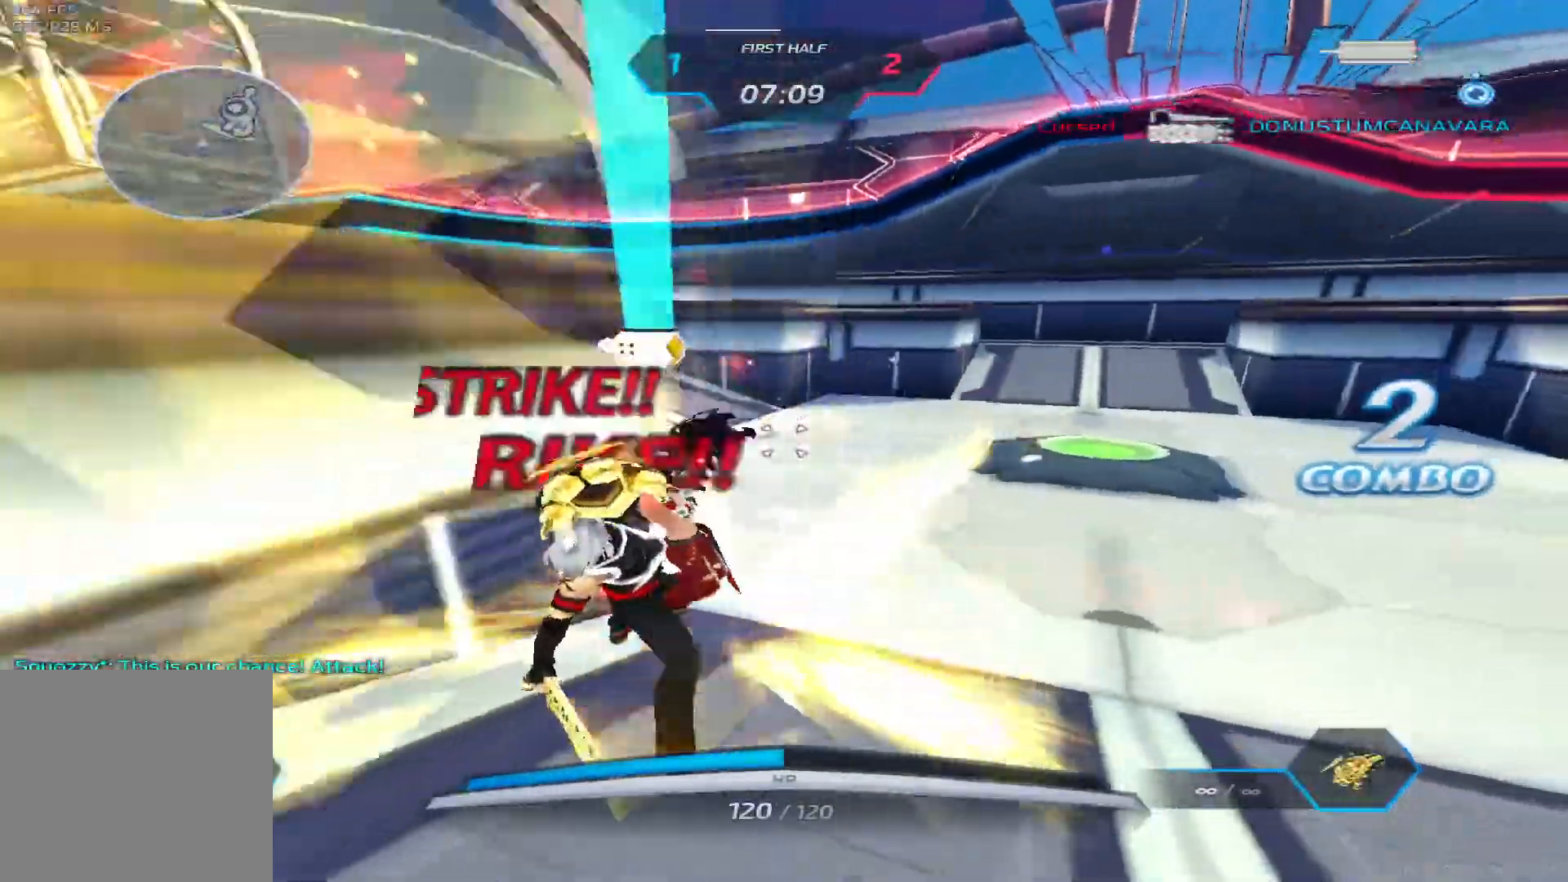
{"keys": ["d"], "events": [[67, "space", "down"], [150, "d", "down"], [167, "space", "up"], [183, "a", "up"], [383, "space", "down"], [483, "space", "up"]]}